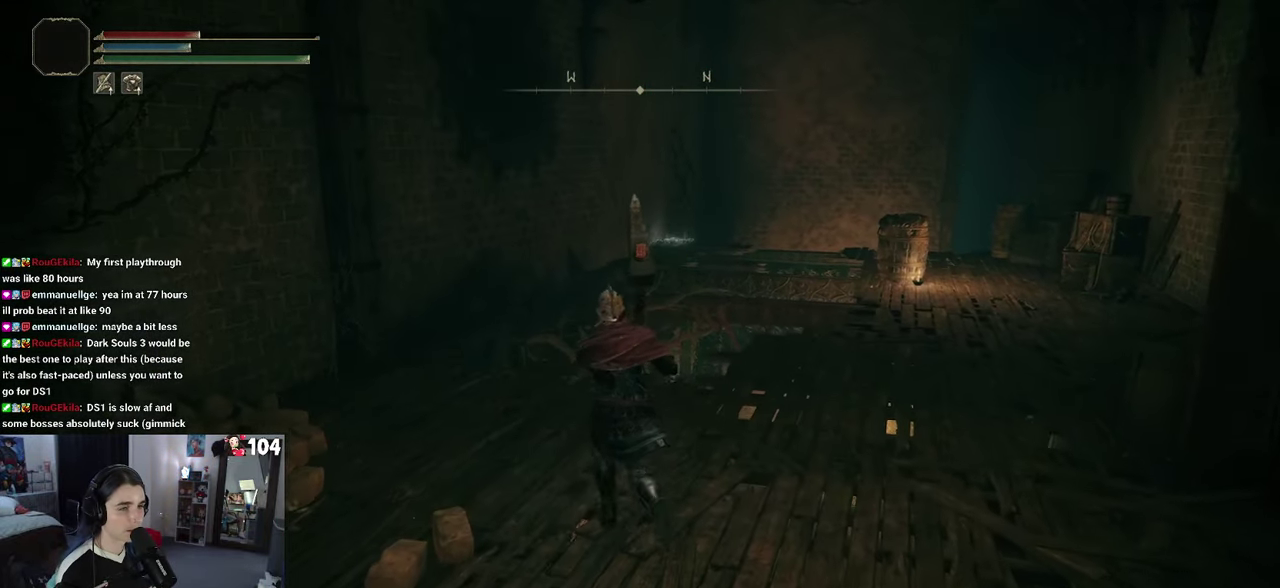
Gameplay with a controller (PlayStation layout); each line is a JSON object with the inputs held at the frame after it. "events" lists button and stick changes between this image and that frame as [ms after this image, input, new state], when the widget could be followed in between. This document gives stick clicks only as held states, not as events. Not read: R2.
{"buttons": ["CIRCLE"], "left_stick": "right", "right_stick": "center", "events": [[50, "left_stick", "up"], [134, "left_stick", "up-right"], [367, "CIRCLE", "down"], [450, "left_stick", "right"]]}
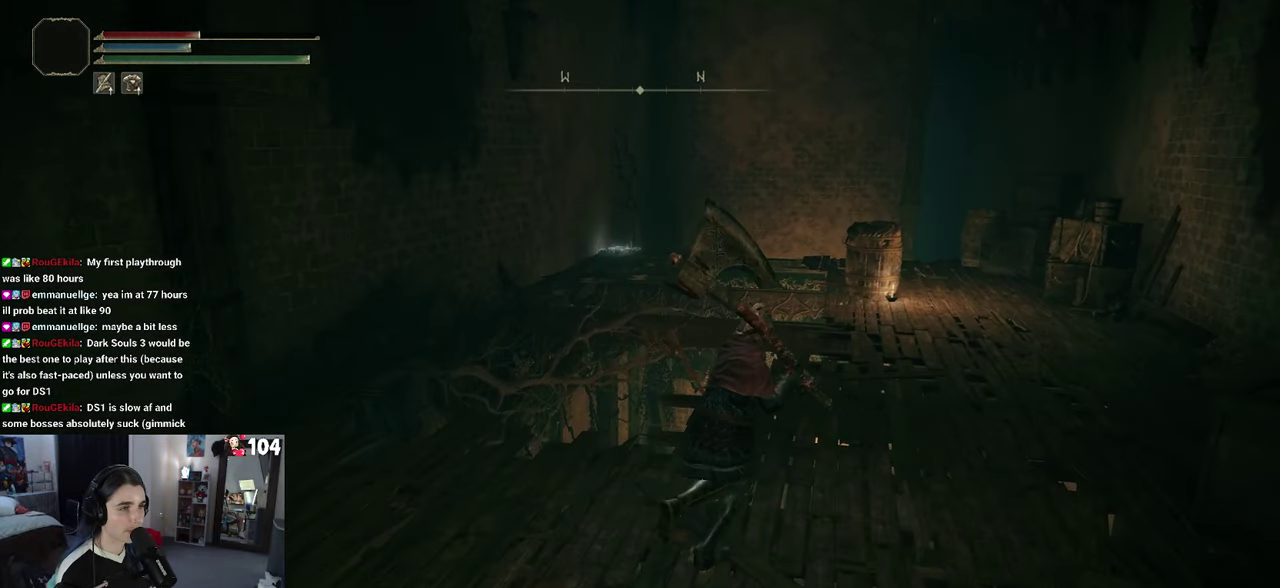
{"buttons": ["CIRCLE"], "left_stick": "up", "right_stick": "center", "events": [[67, "left_stick", "up-right"], [184, "left_stick", "up"]]}
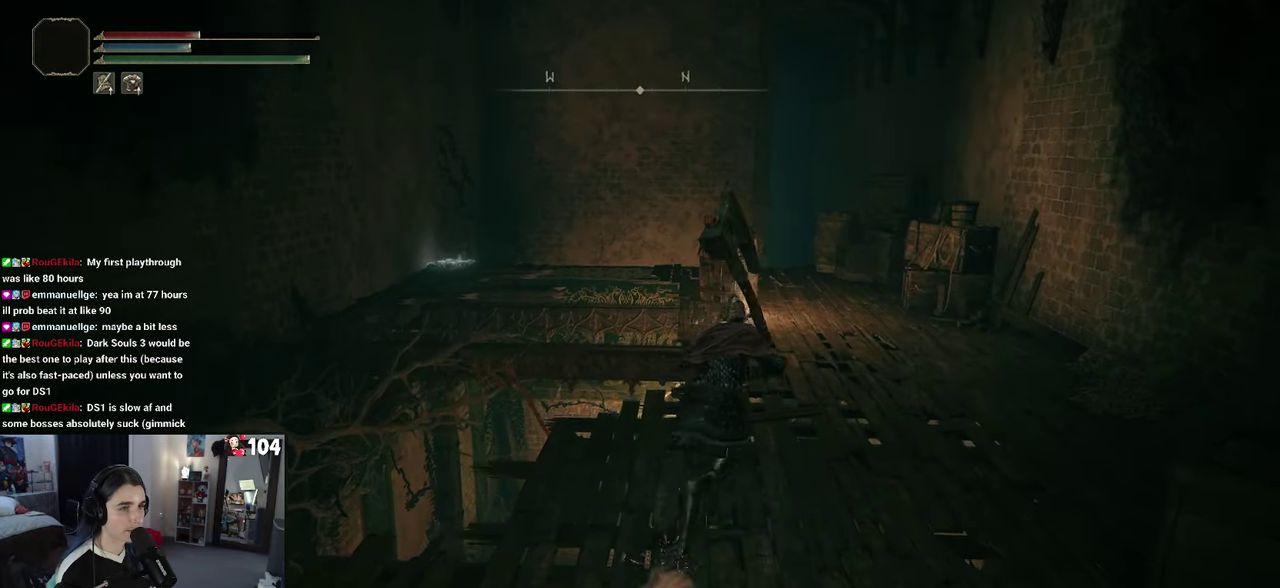
{"buttons": [], "left_stick": "up", "right_stick": "center", "events": [[150, "left_stick", "right"], [250, "left_stick", "up-right"], [284, "CIRCLE", "up"], [300, "left_stick", "up"]]}
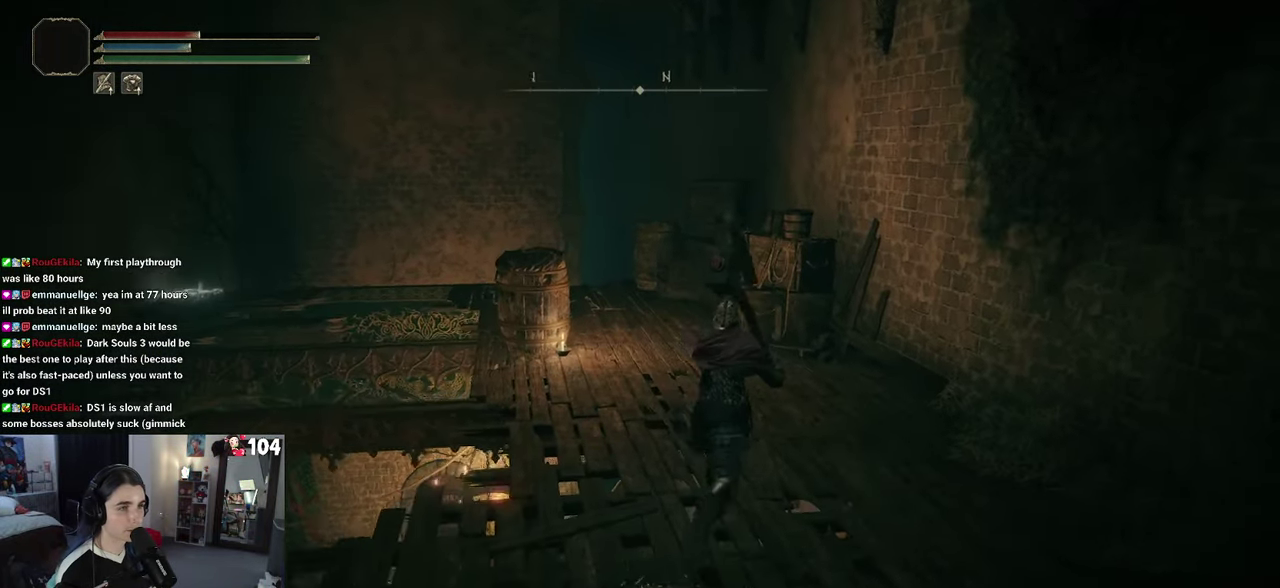
{"buttons": [], "left_stick": "up-left", "right_stick": "center", "events": [[384, "left_stick", "up-left"]]}
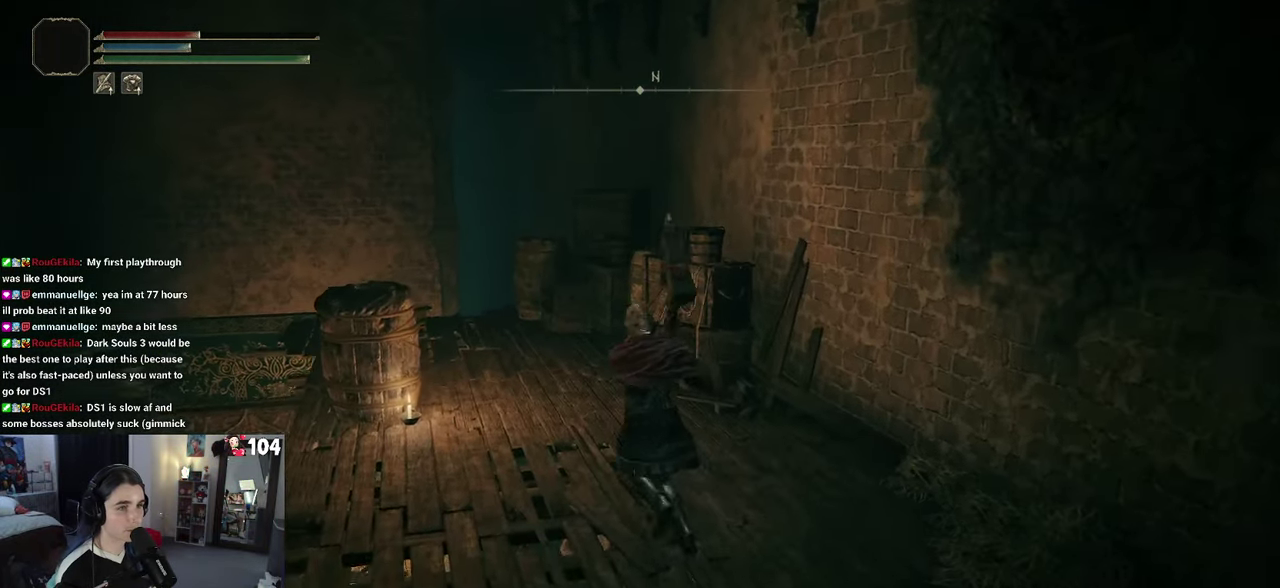
{"buttons": [], "left_stick": "up-left", "right_stick": "center", "events": []}
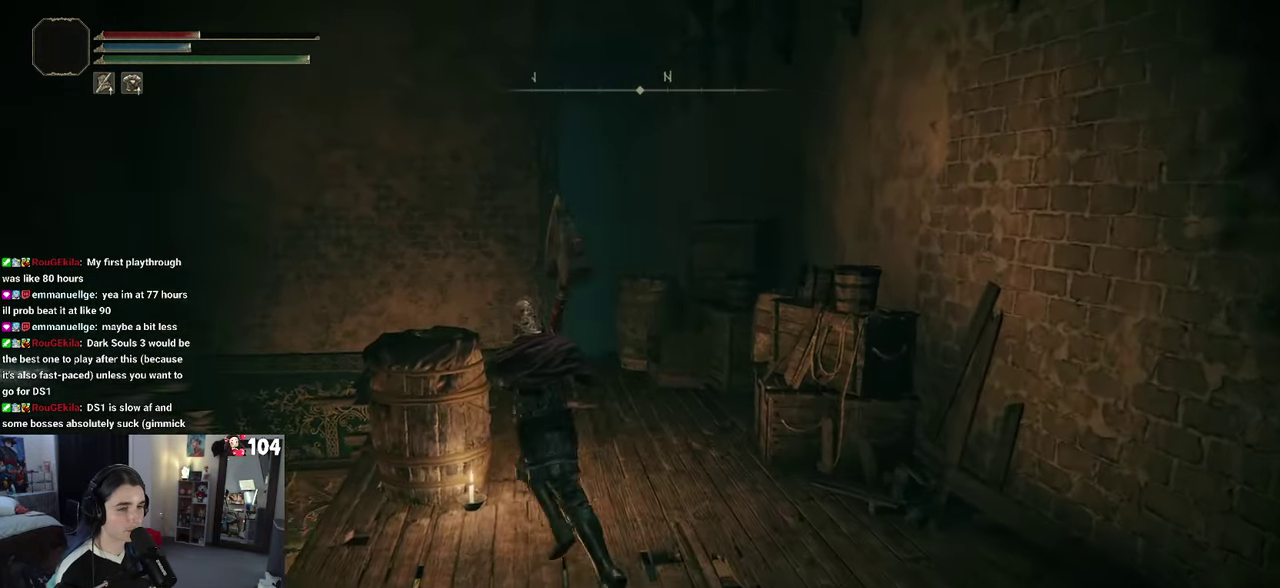
{"buttons": [], "left_stick": "up-right", "right_stick": "down-right"}
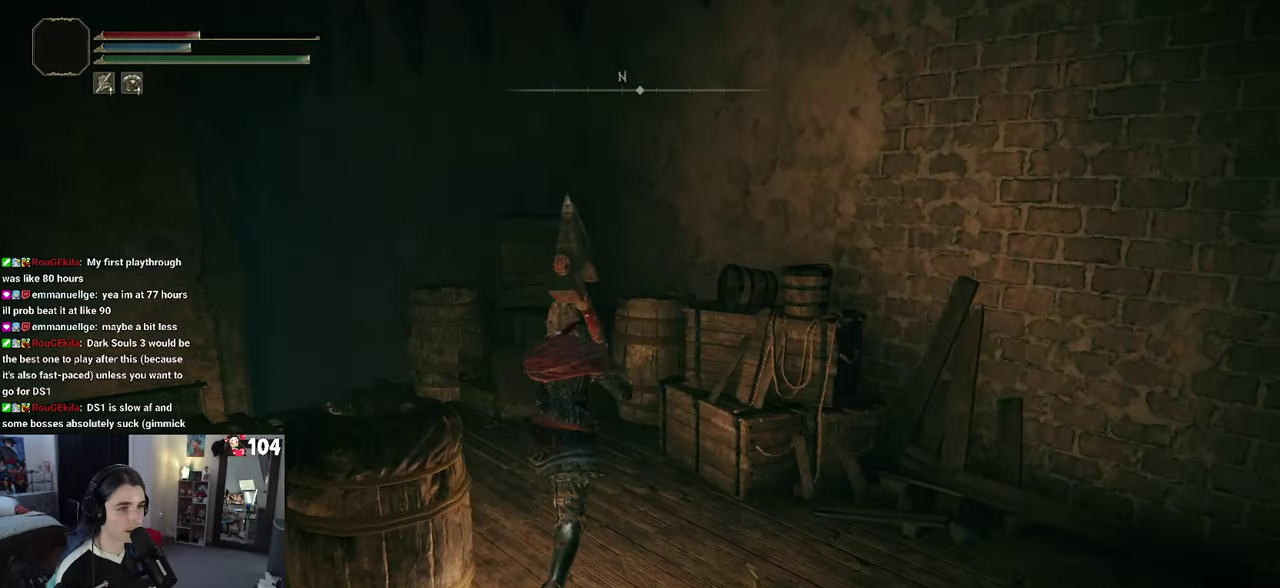
{"buttons": [], "left_stick": "down-right", "right_stick": "right"}
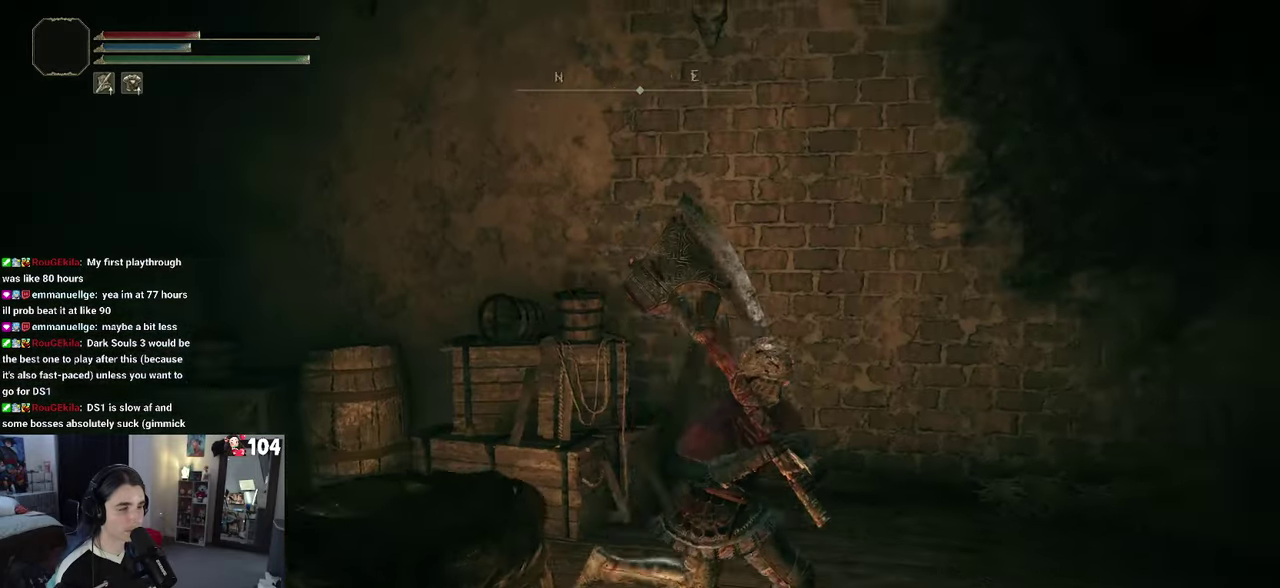
{"buttons": [], "left_stick": "up-right", "right_stick": "down", "events": [[50, "left_stick", "right"], [250, "left_stick", "up-right"], [250, "right_stick", "center"], [466, "right_stick", "down"]]}
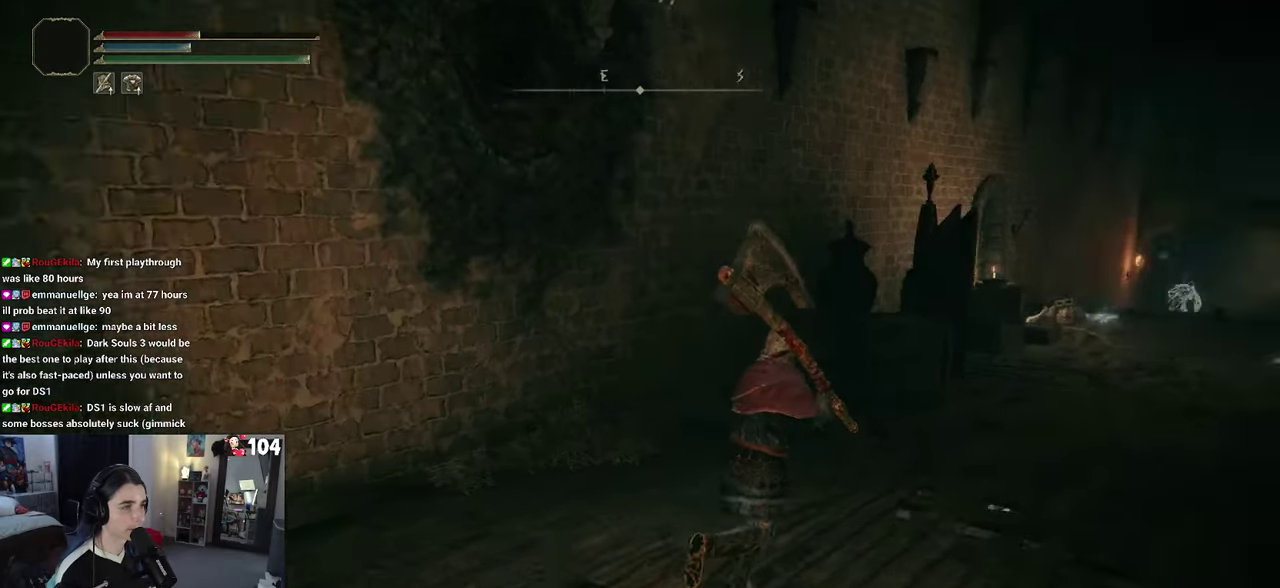
{"buttons": [], "left_stick": "up-right", "right_stick": "center", "events": [[100, "right_stick", "down-right"], [216, "right_stick", "center"]]}
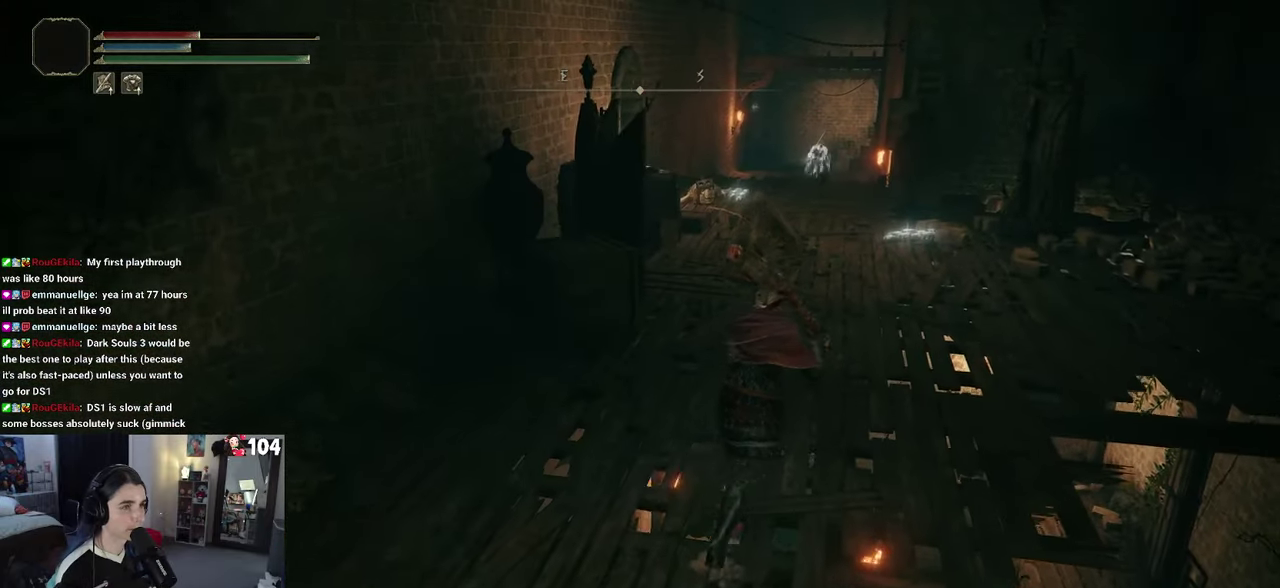
{"buttons": [], "left_stick": "up", "right_stick": "center", "events": [[16, "left_stick", "up"]]}
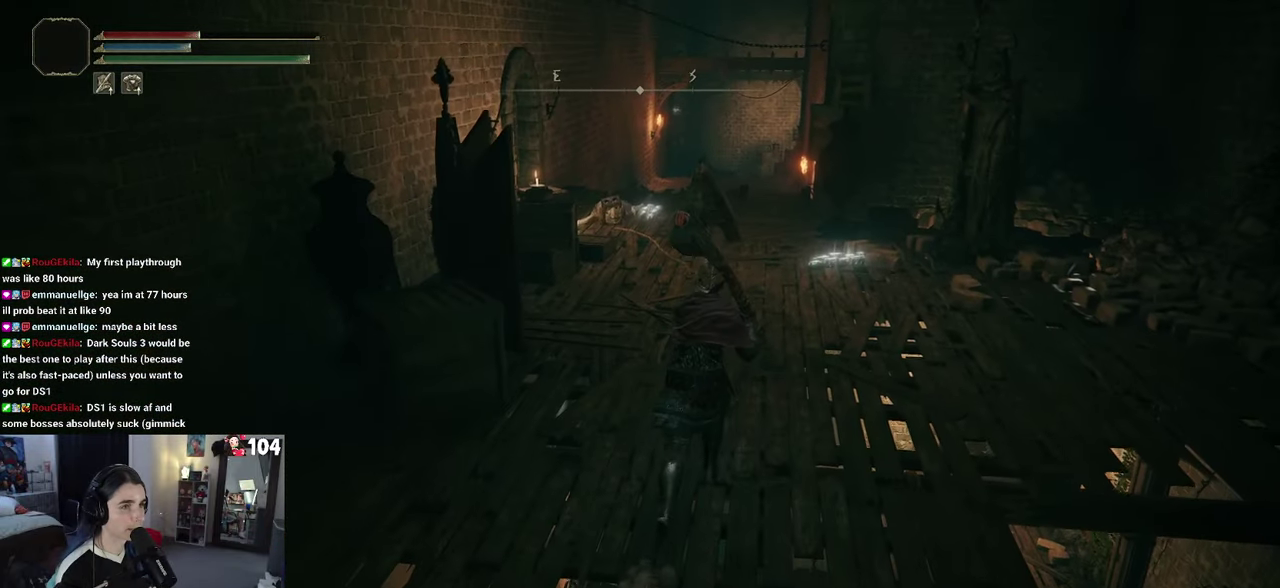
{"buttons": [], "left_stick": "up", "right_stick": "center", "events": []}
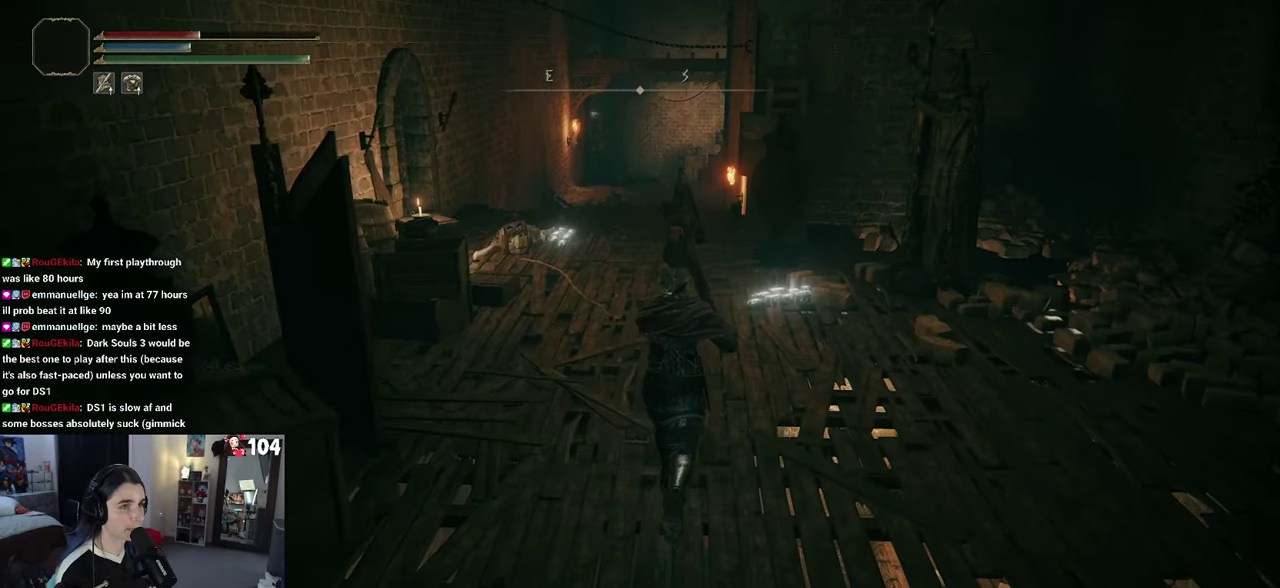
{"buttons": [], "left_stick": "up", "right_stick": "center", "events": [[33, "right_stick", "up"], [200, "right_stick", "center"]]}
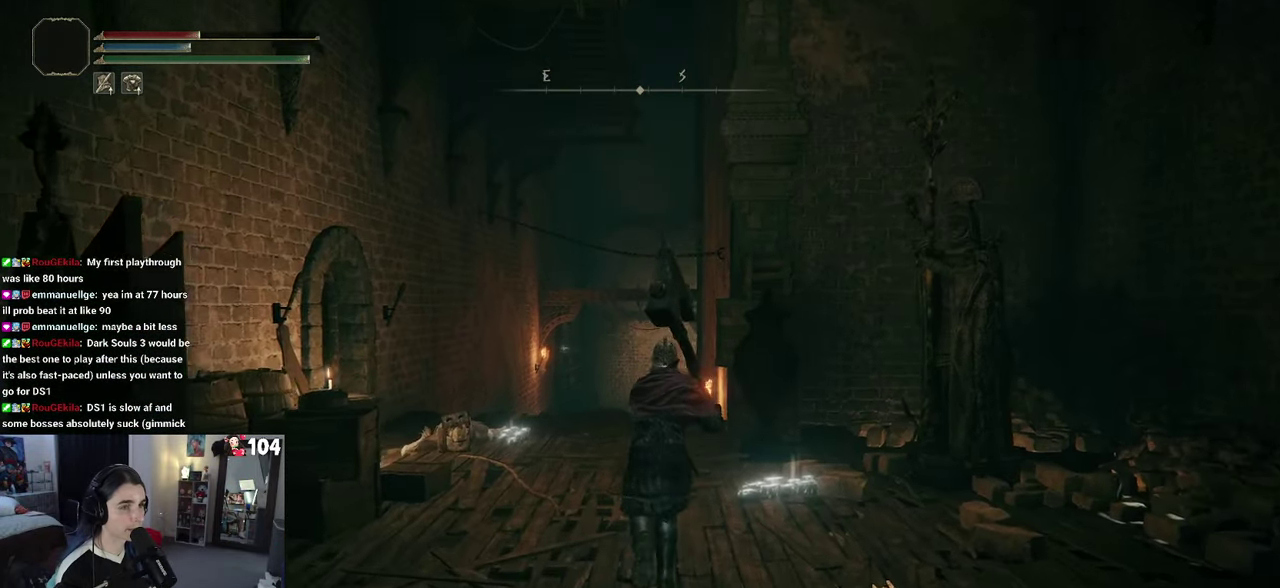
{"buttons": [], "left_stick": "up", "right_stick": "left", "events": [[83, "right_stick", "left"], [166, "right_stick", "down-left"], [350, "right_stick", "center"], [500, "right_stick", "left"]]}
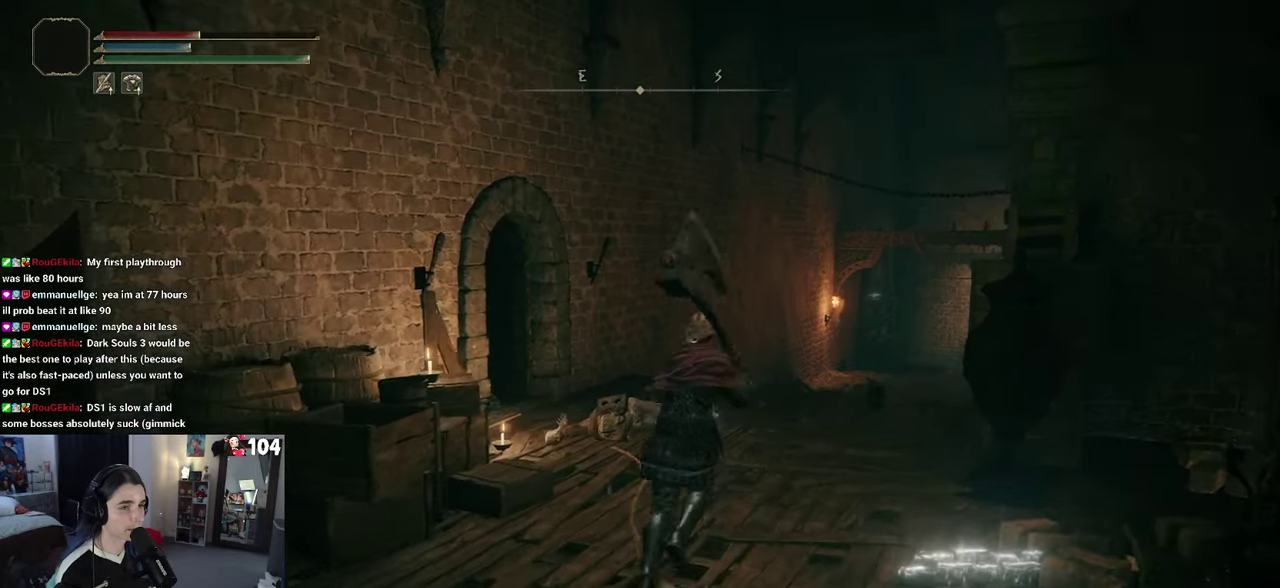
{"buttons": [], "left_stick": "right", "right_stick": "left", "events": [[16, "left_stick", "up-right"], [66, "left_stick", "right"], [200, "left_stick", "up"], [433, "left_stick", "up-right"], [483, "left_stick", "right"]]}
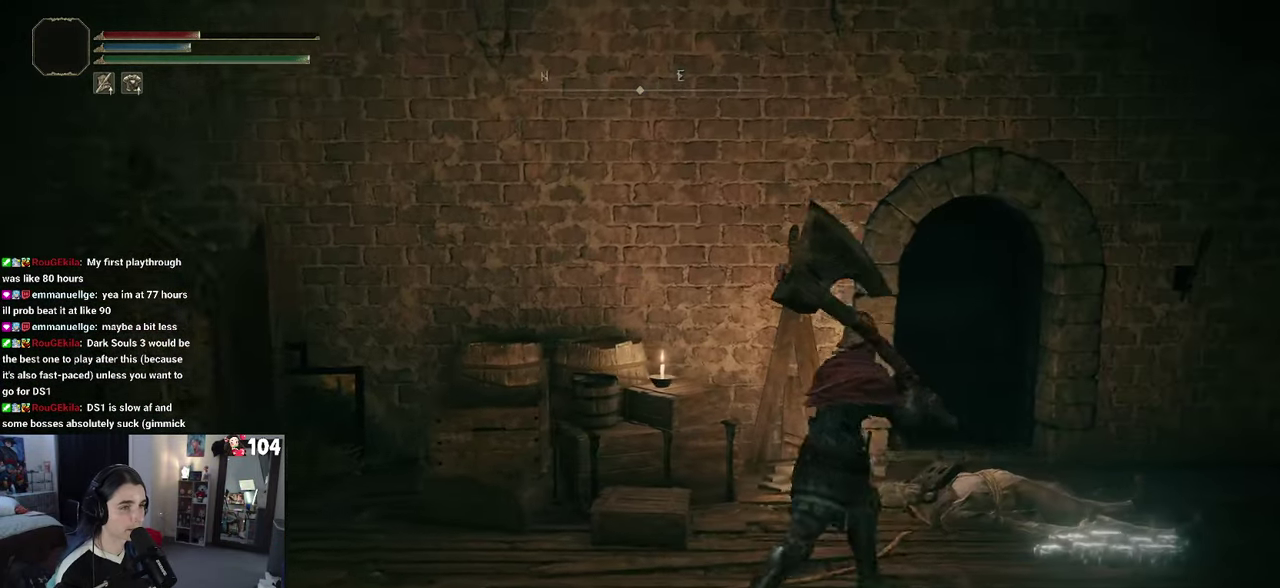
{"buttons": [], "left_stick": "up", "right_stick": "left", "events": [[33, "right_stick", "down-left"], [216, "right_stick", "center"], [300, "left_stick", "up-right"], [300, "right_stick", "left"], [366, "left_stick", "up"]]}
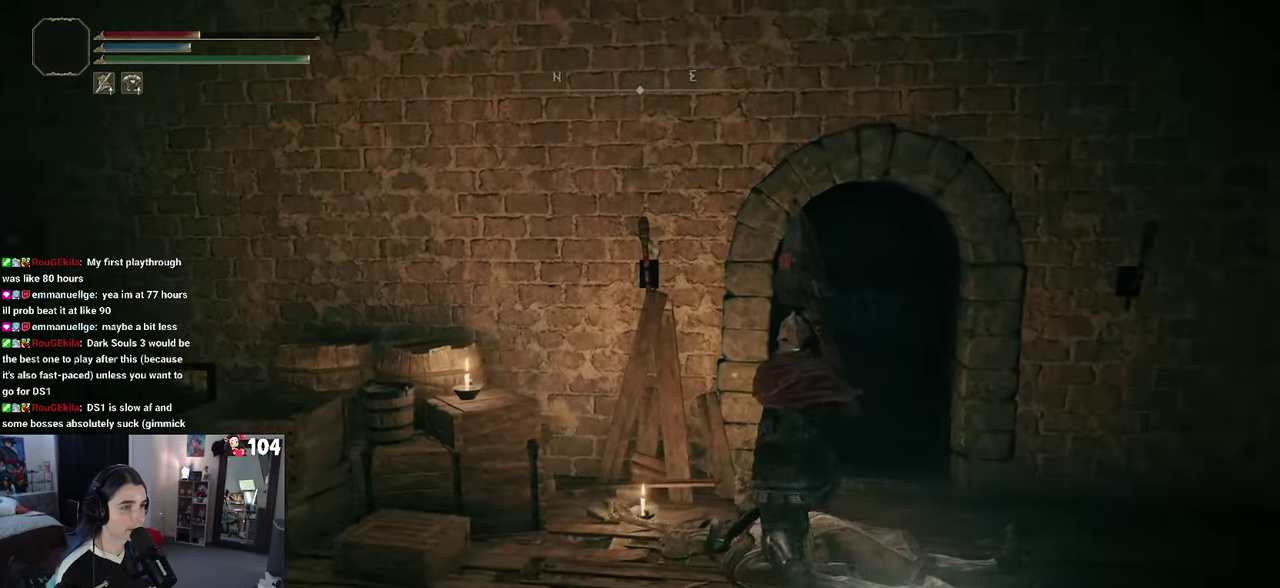
{"buttons": ["TRIANGLE"], "left_stick": "up-right", "right_stick": "center"}
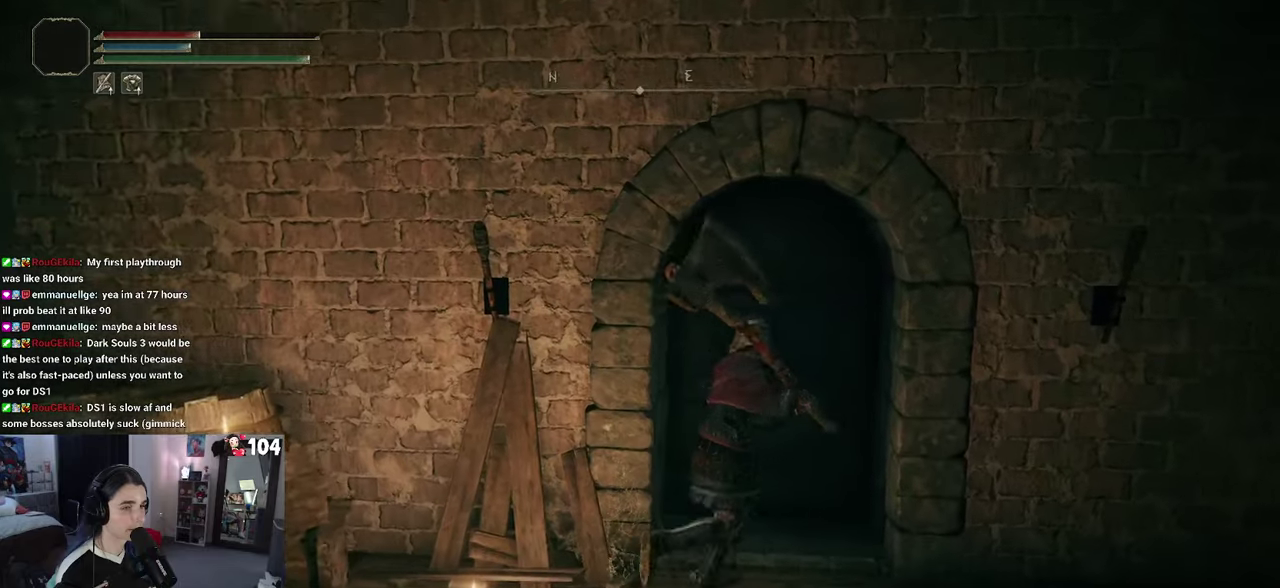
{"buttons": [], "left_stick": "center", "right_stick": "center"}
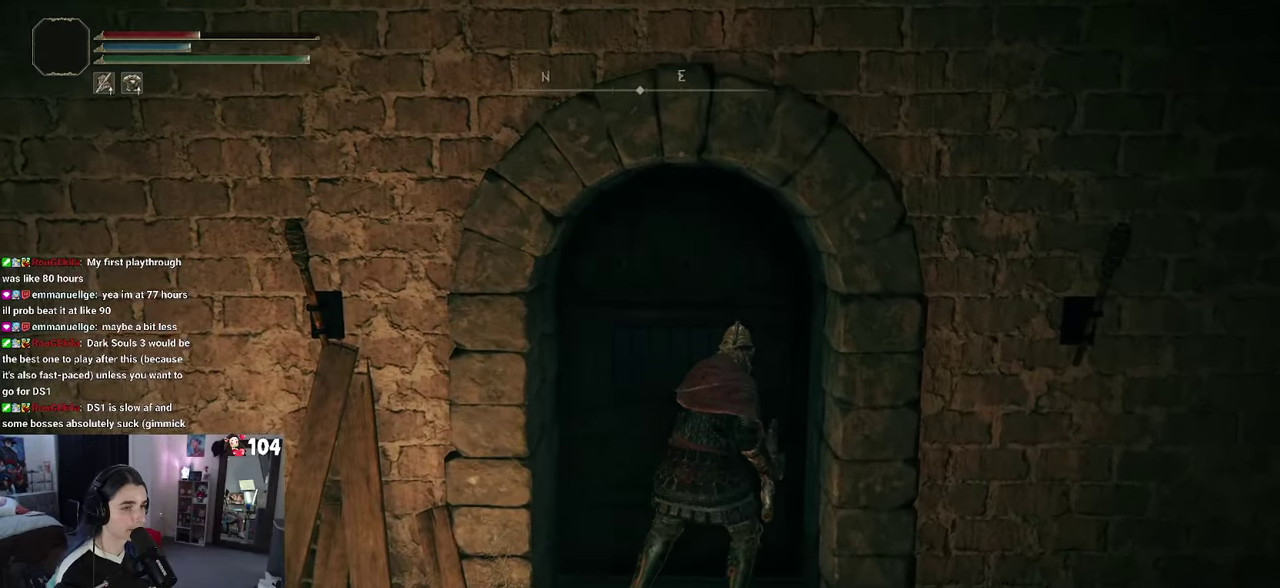
{"buttons": [], "left_stick": "center", "right_stick": "center", "events": []}
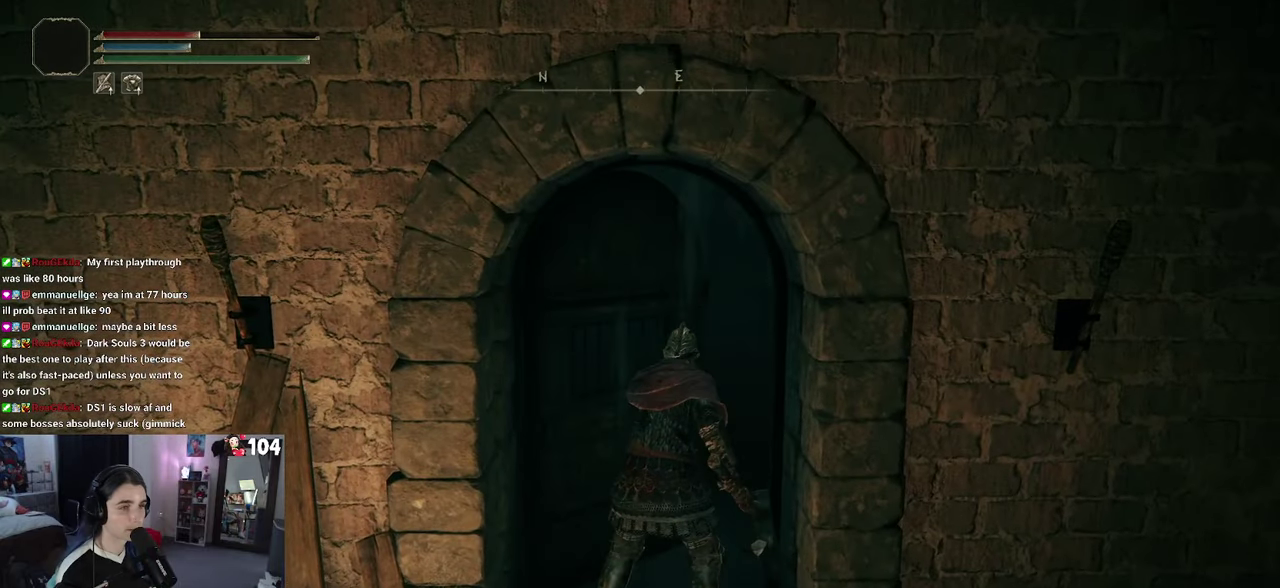
{"buttons": [], "left_stick": "up-left", "right_stick": "down-right", "events": [[267, "left_stick", "up"], [417, "right_stick", "down-right"], [450, "left_stick", "up-left"]]}
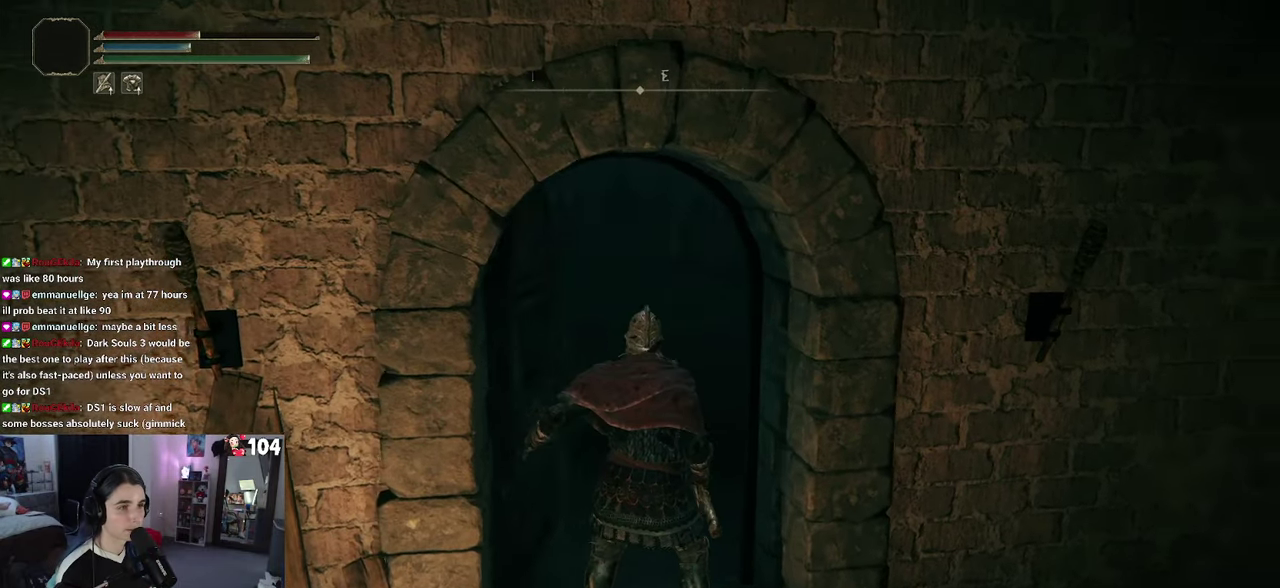
{"buttons": [], "left_stick": "center", "right_stick": "left", "events": [[33, "right_stick", "right"], [150, "right_stick", "center"], [217, "left_stick", "center"], [317, "right_stick", "left"]]}
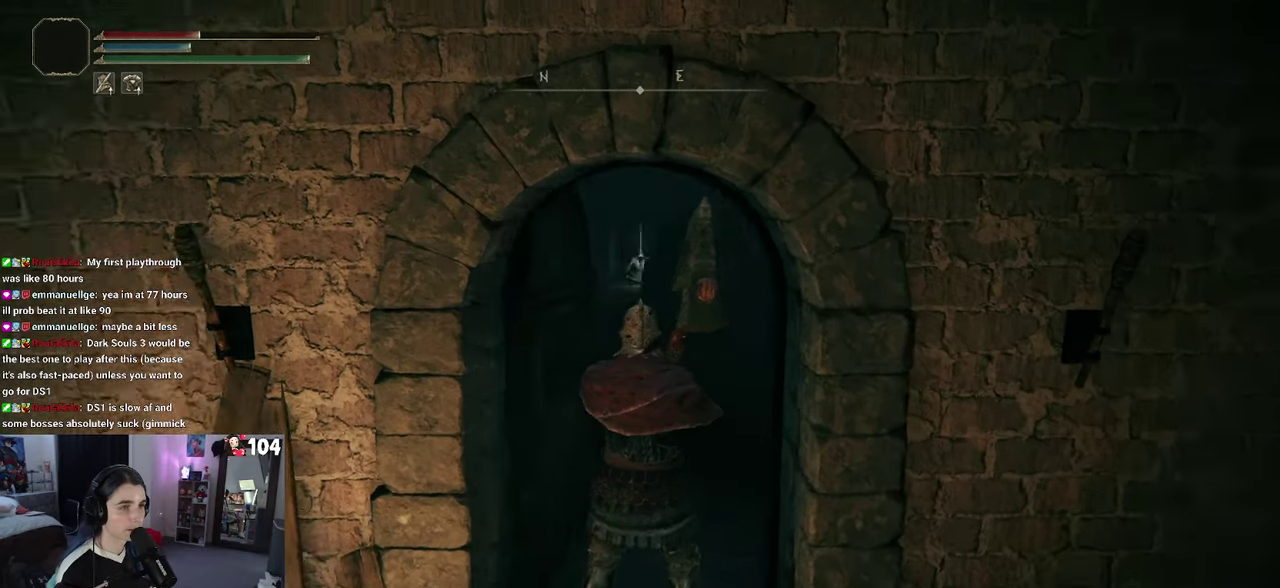
{"buttons": [], "left_stick": "up-left", "right_stick": "right", "events": [[100, "left_stick", "up"], [117, "right_stick", "center"], [300, "right_stick", "right"], [417, "left_stick", "up-left"]]}
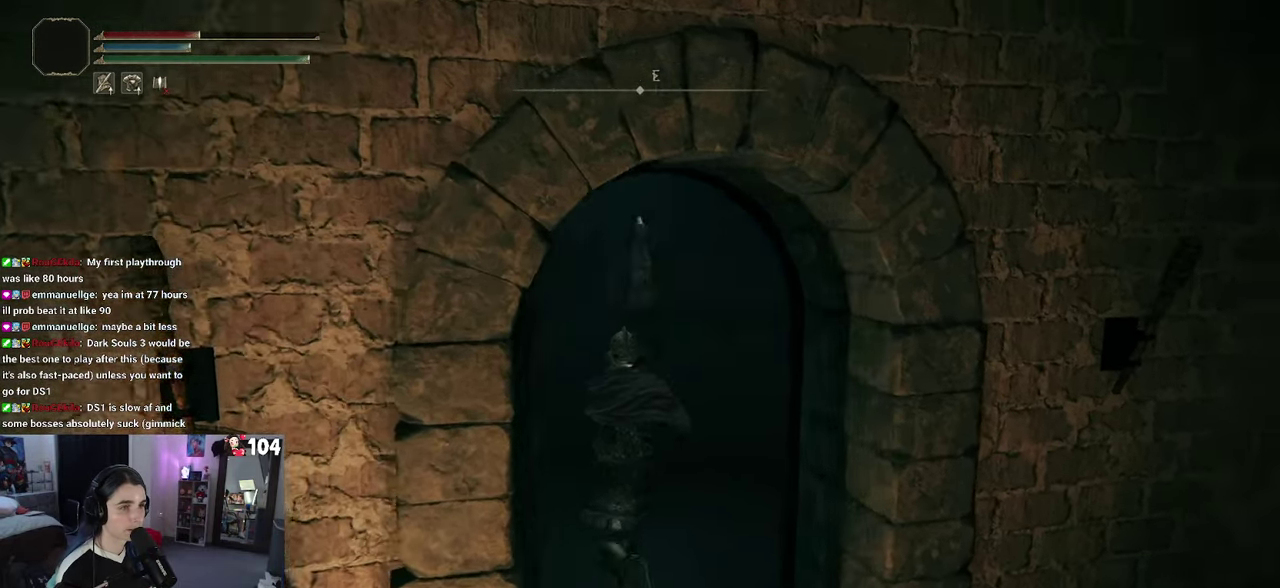
{"buttons": [], "left_stick": "center", "right_stick": "left", "events": [[250, "right_stick", "center"], [317, "left_stick", "center"], [450, "right_stick", "left"]]}
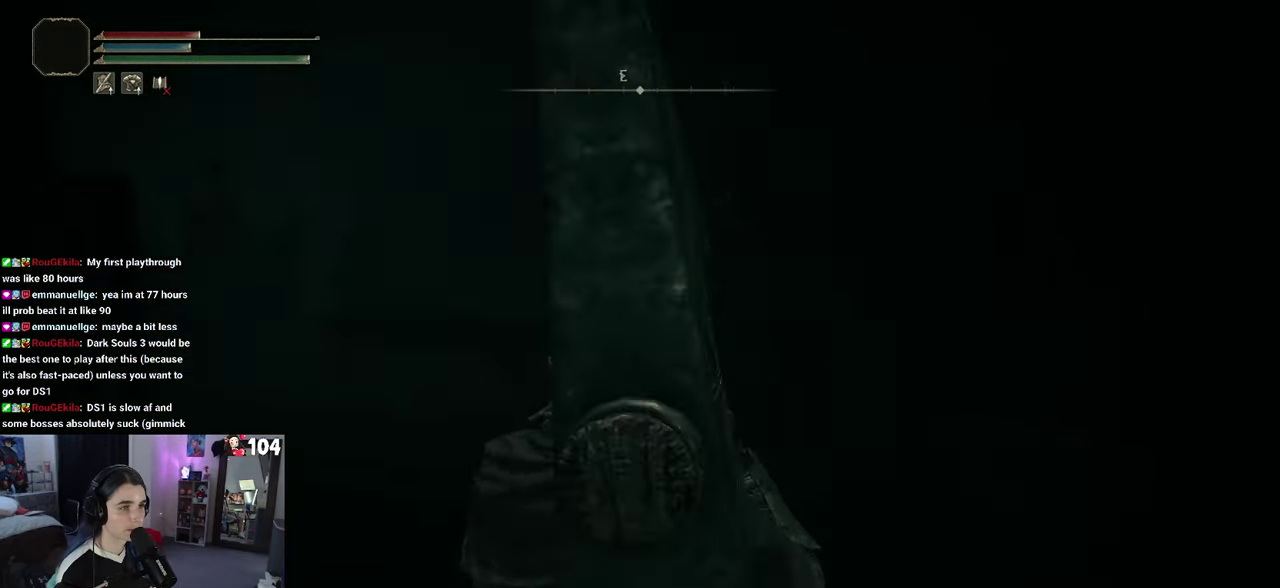
{"buttons": [], "left_stick": "up", "right_stick": "center"}